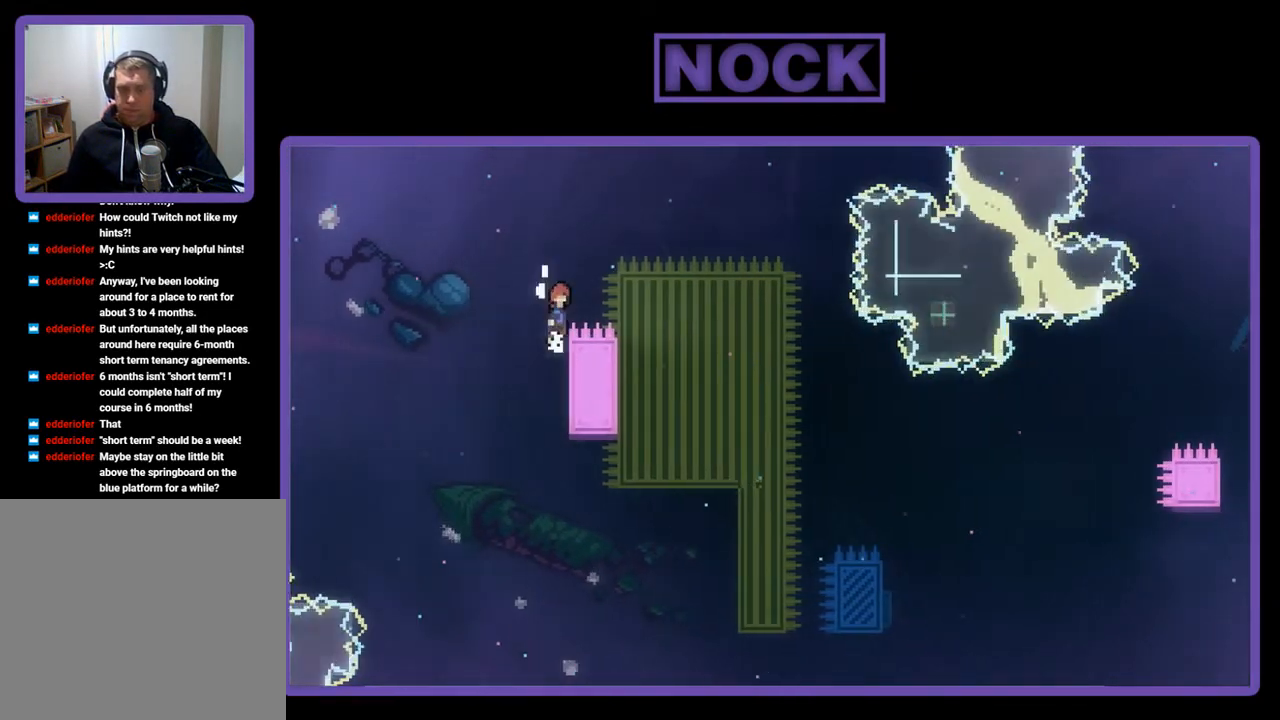
Gameplay with a controller (PlayStation layout); each line is a JSON object with the inputs held at the frame after it. "events" lists button and stick changes between this image and that frame as [ms after this image, input, new state], when the widget could be followed in between. Not read: right_stick.
{"buttons": ["R2"], "left_stick": "center", "events": [[167, "CROSS", "up"], [433, "DPAD_RIGHT", "up"]]}
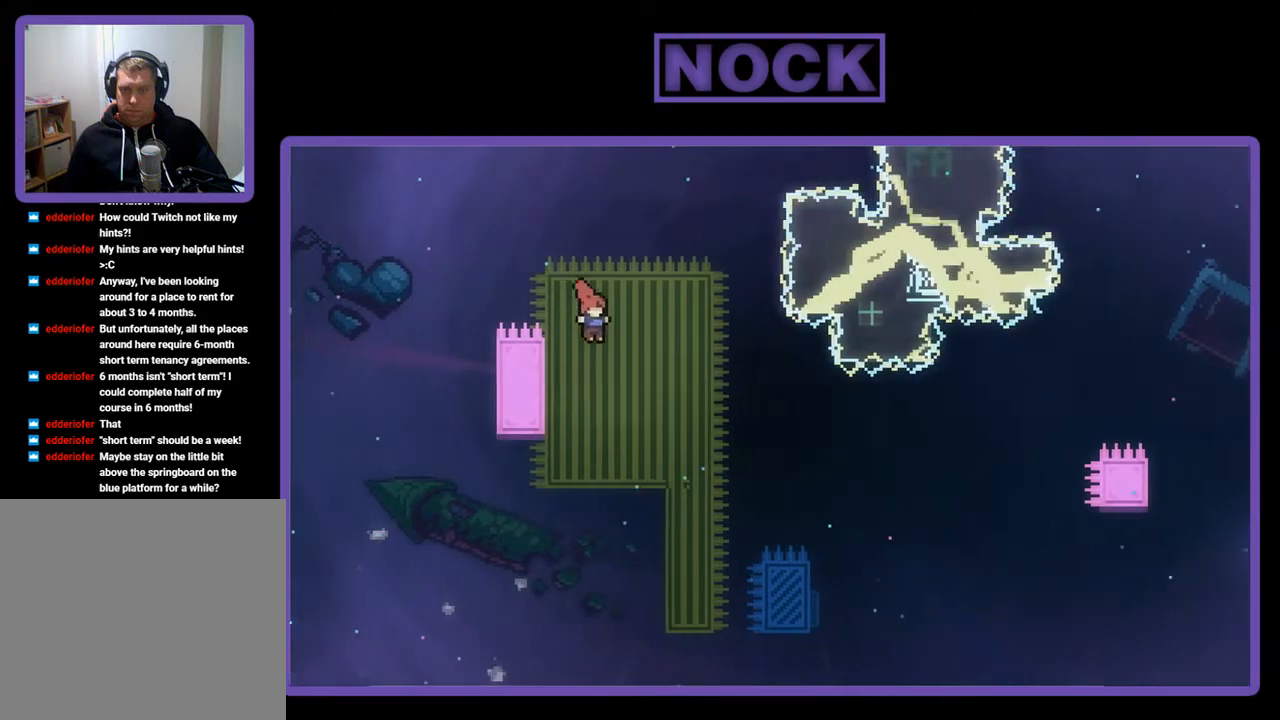
{"buttons": ["R2", "DPAD_RIGHT"], "left_stick": "center", "events": [[367, "DPAD_RIGHT", "down"]]}
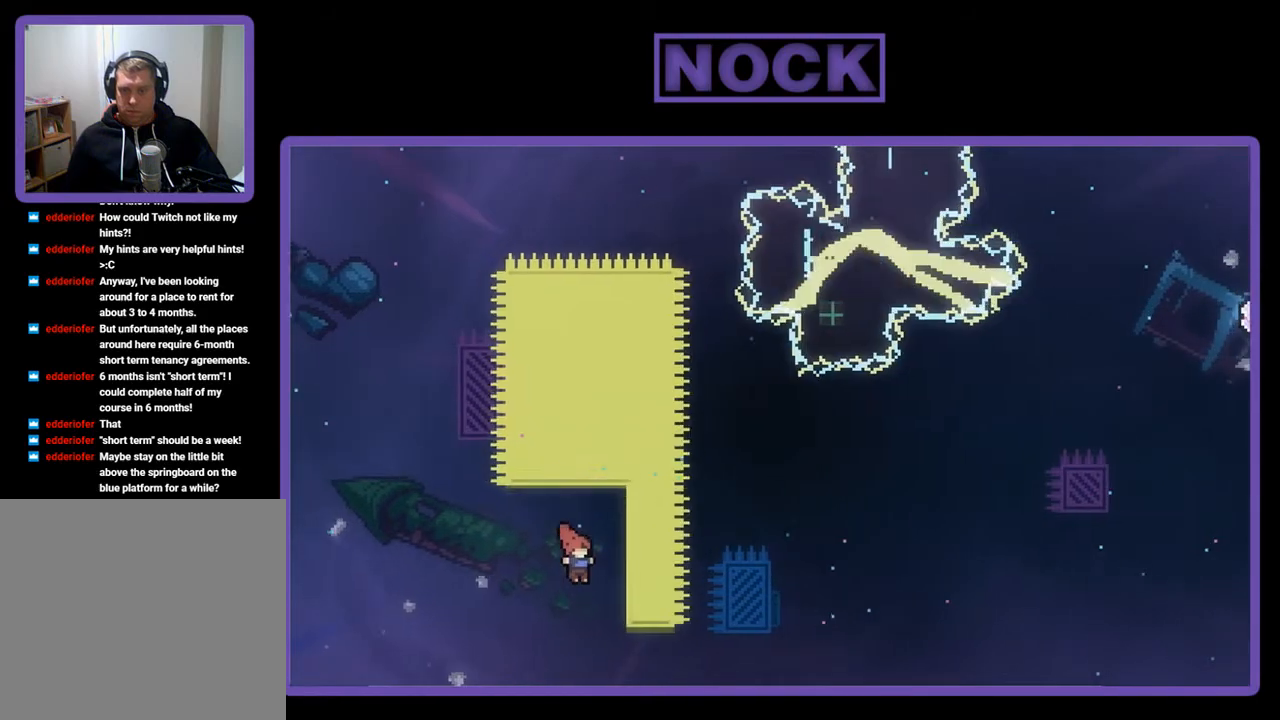
{"buttons": ["R2", "DPAD_UP"], "left_stick": "center", "events": [[267, "DPAD_RIGHT", "up"], [367, "DPAD_UP", "down"]]}
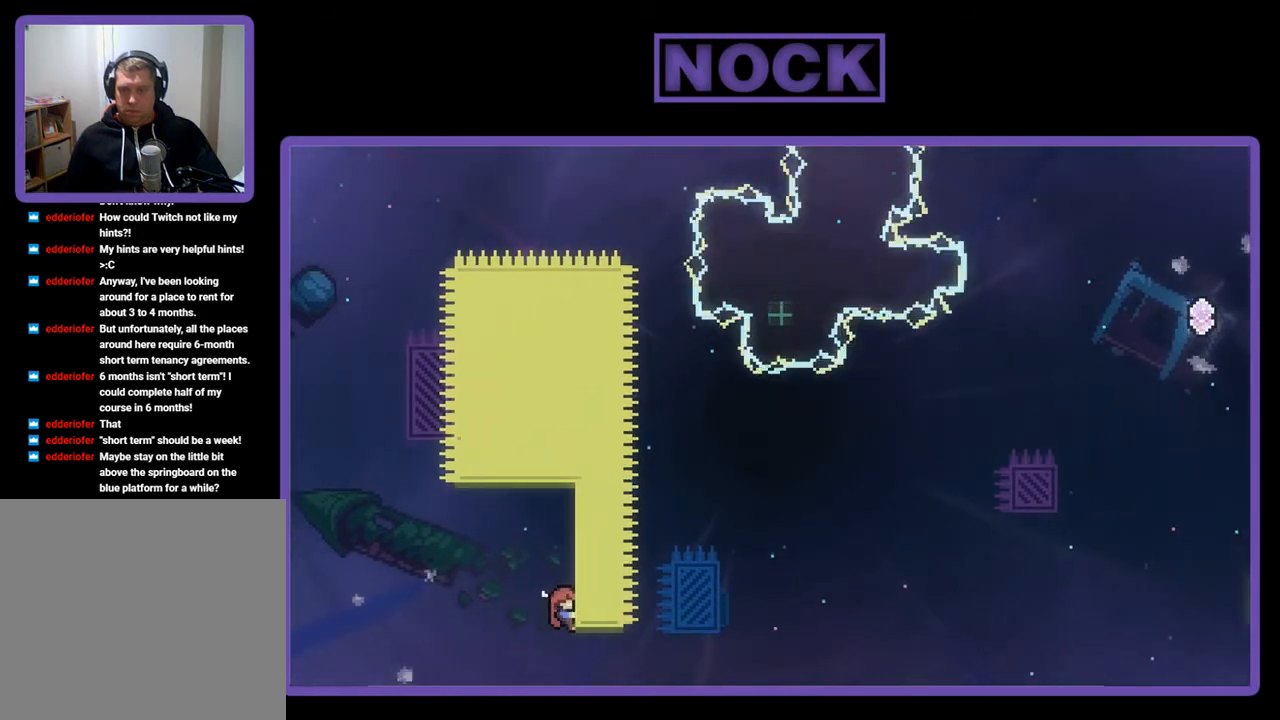
{"buttons": ["R2"], "left_stick": "center", "events": [[300, "DPAD_UP", "up"]]}
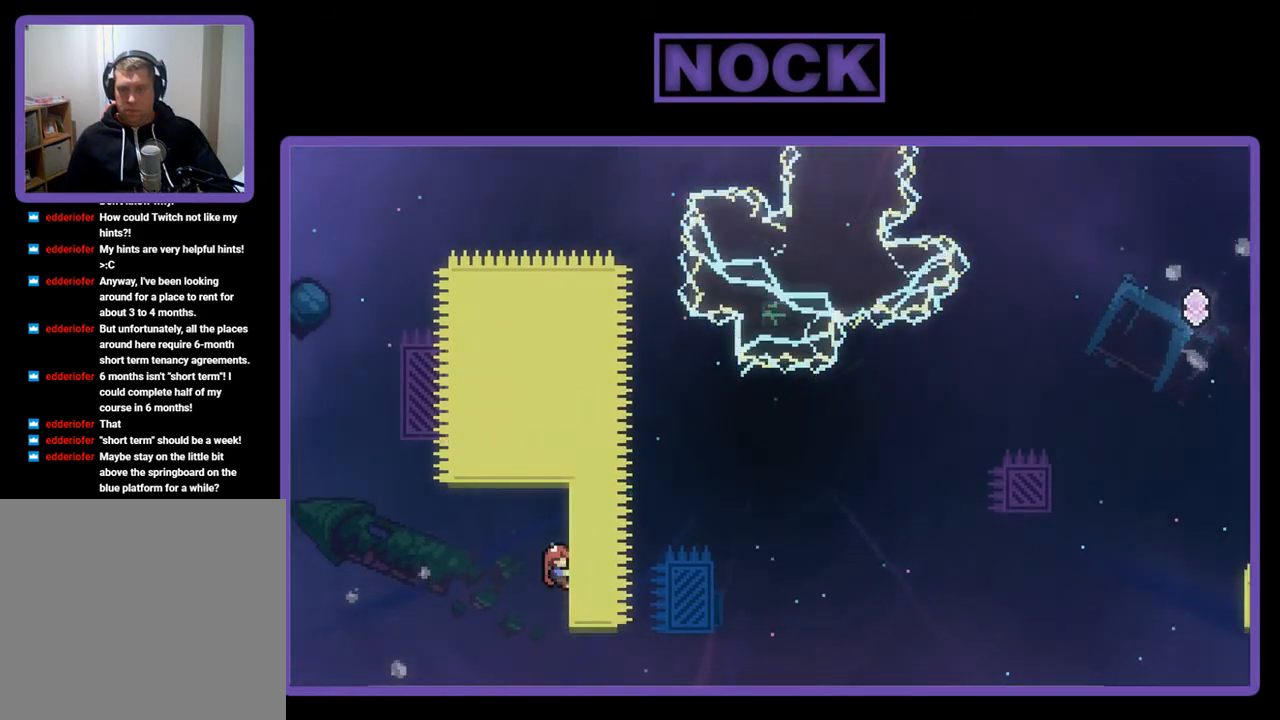
{"buttons": ["R2"], "left_stick": "center", "events": []}
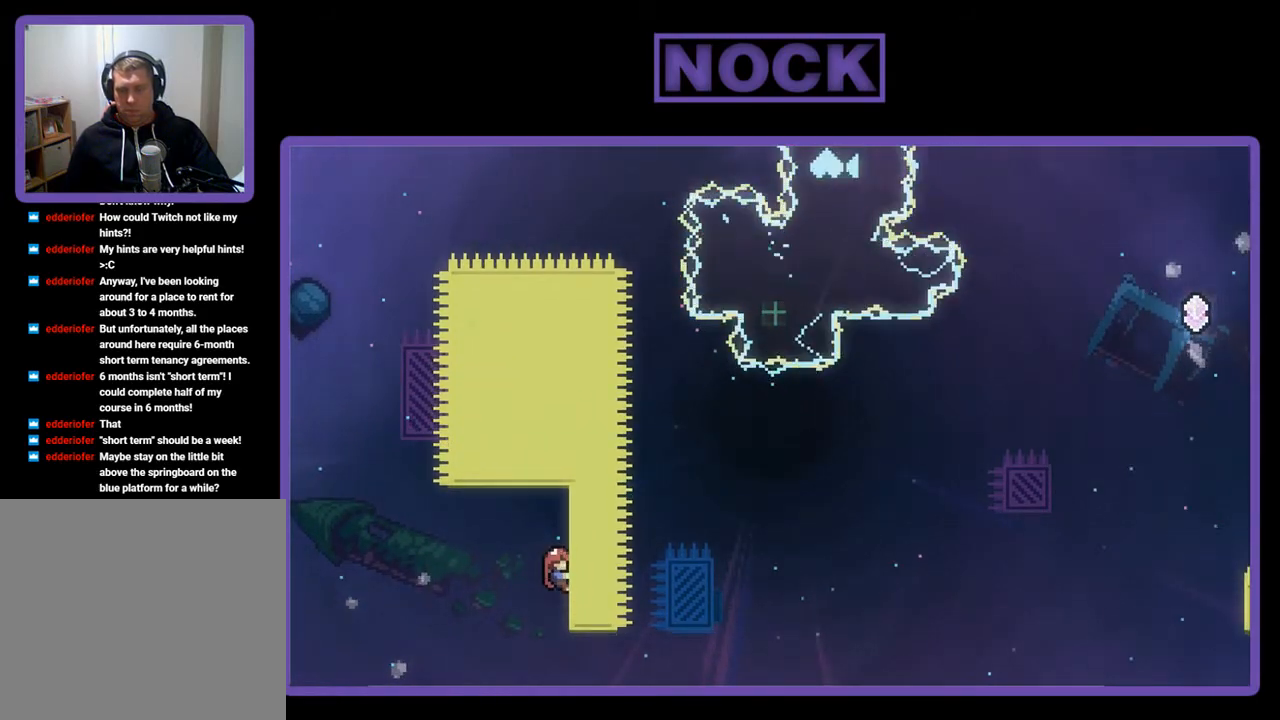
{"buttons": ["R2", "DPAD_UP", "DPAD_RIGHT"], "left_stick": "center", "events": [[100, "DPAD_RIGHT", "down"], [133, "CROSS", "down"], [167, "DPAD_UP", "down"], [433, "CROSS", "up"]]}
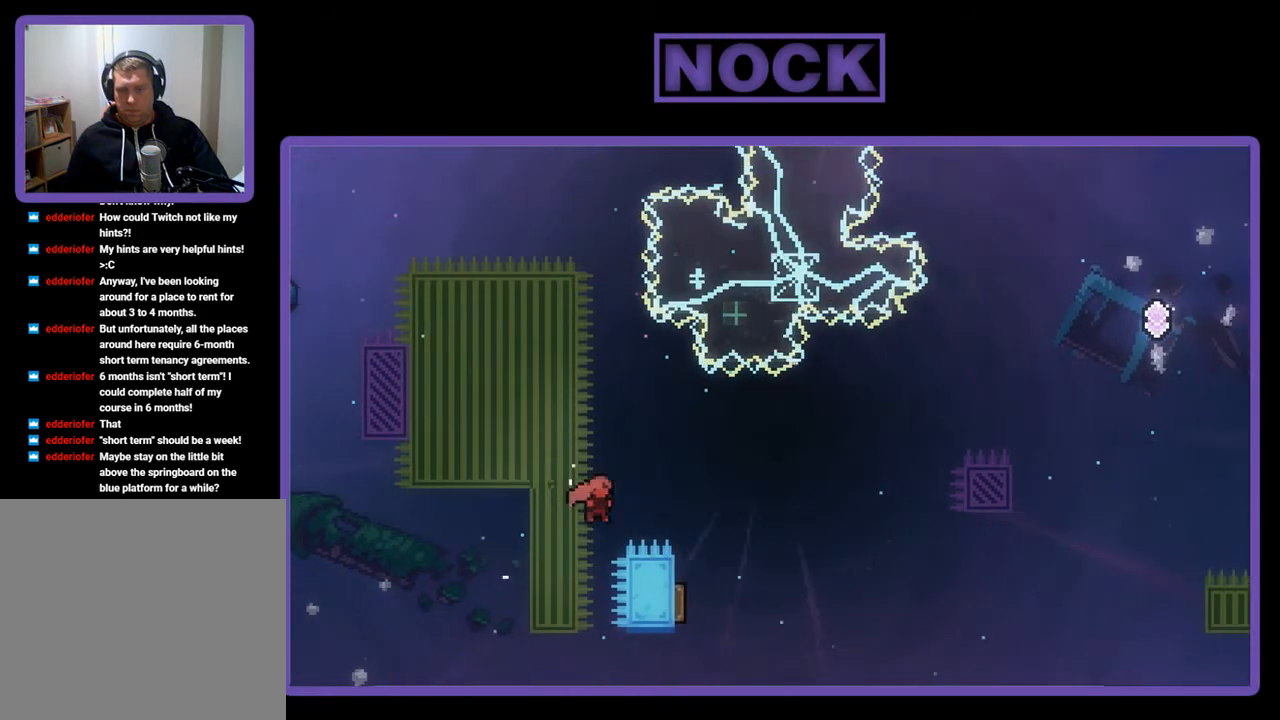
{"buttons": ["R2"], "left_stick": "center", "events": [[67, "CIRCLE", "down"], [267, "CIRCLE", "up"], [367, "DPAD_RIGHT", "up"], [367, "DPAD_UP", "up"]]}
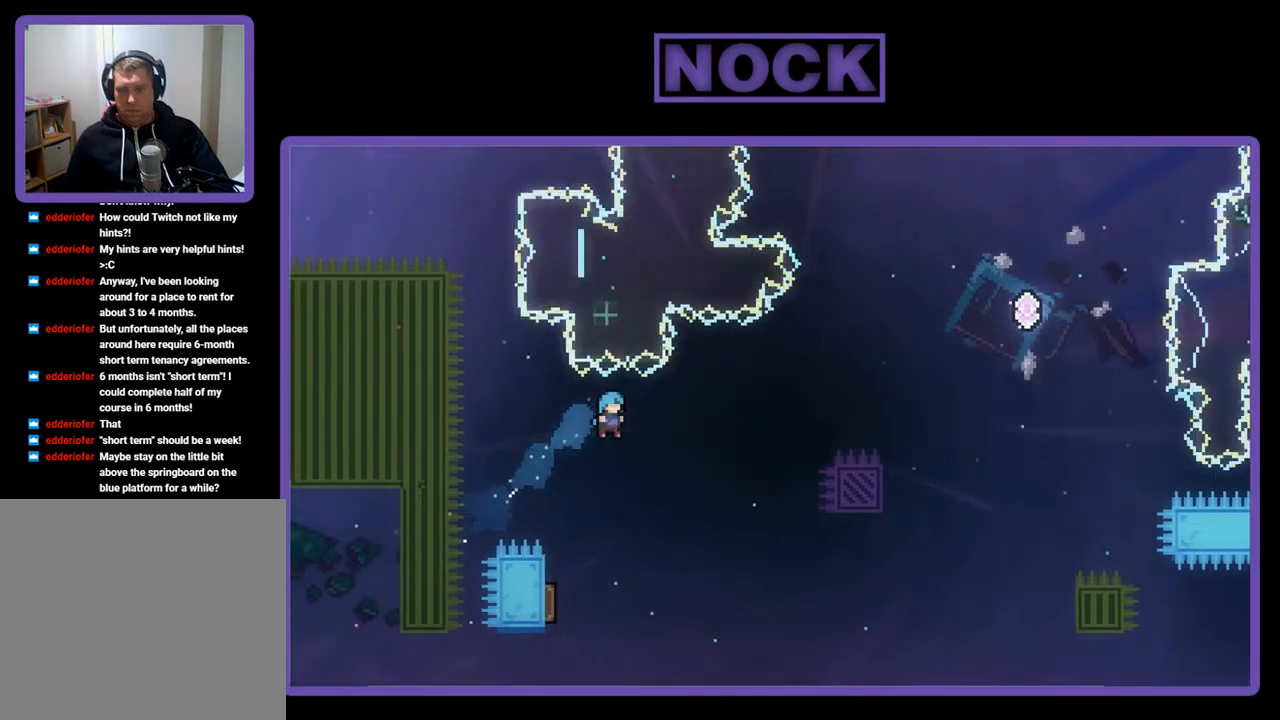
{"buttons": ["R2"], "left_stick": "center", "events": [[133, "DPAD_LEFT", "down"], [467, "DPAD_LEFT", "up"]]}
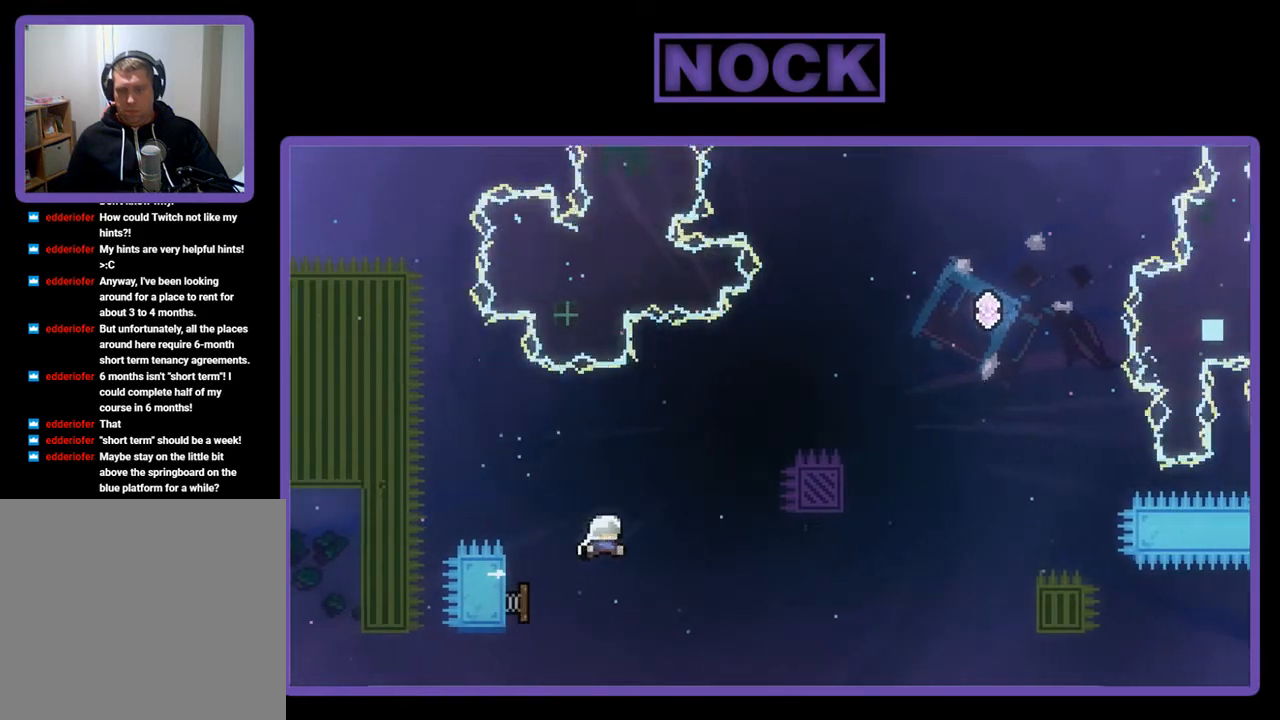
{"buttons": ["R2", "DPAD_RIGHT"], "left_stick": "center", "events": [[33, "DPAD_RIGHT", "down"]]}
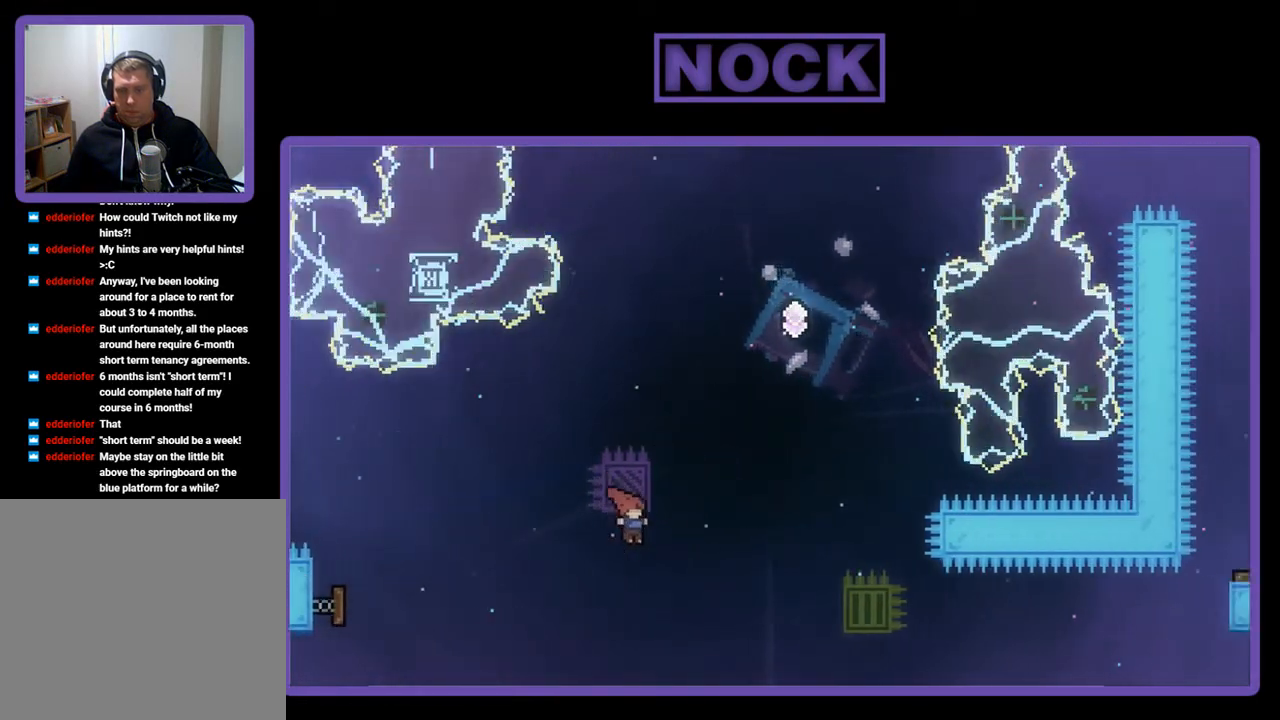
{"buttons": ["CROSS", "R2", "DPAD_UP", "DPAD_RIGHT"], "left_stick": "center", "events": [[67, "CIRCLE", "down"], [67, "DPAD_RIGHT", "up"], [67, "DPAD_UP", "down"], [200, "CIRCLE", "up"], [267, "CROSS", "down"], [300, "DPAD_RIGHT", "down"]]}
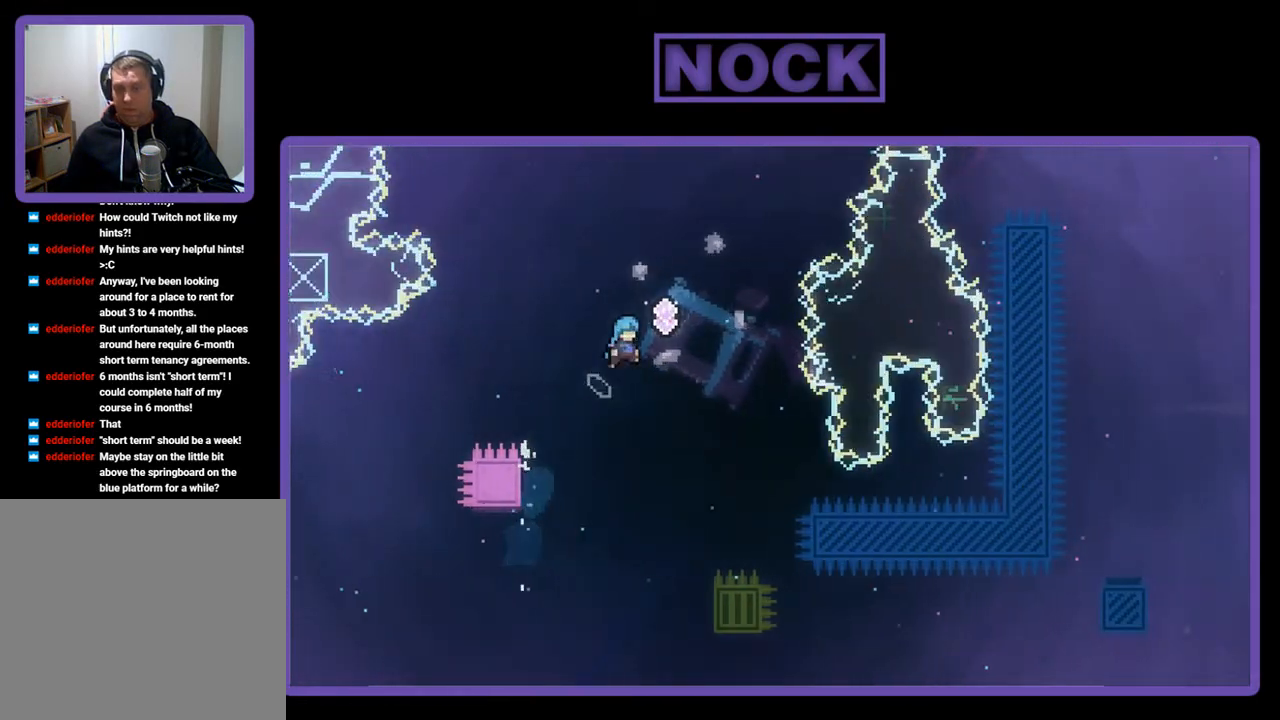
{"buttons": ["R2", "DPAD_UP", "DPAD_LEFT"], "left_stick": "center", "events": [[100, "DPAD_RIGHT", "up"], [133, "DPAD_LEFT", "down"], [200, "CROSS", "up"]]}
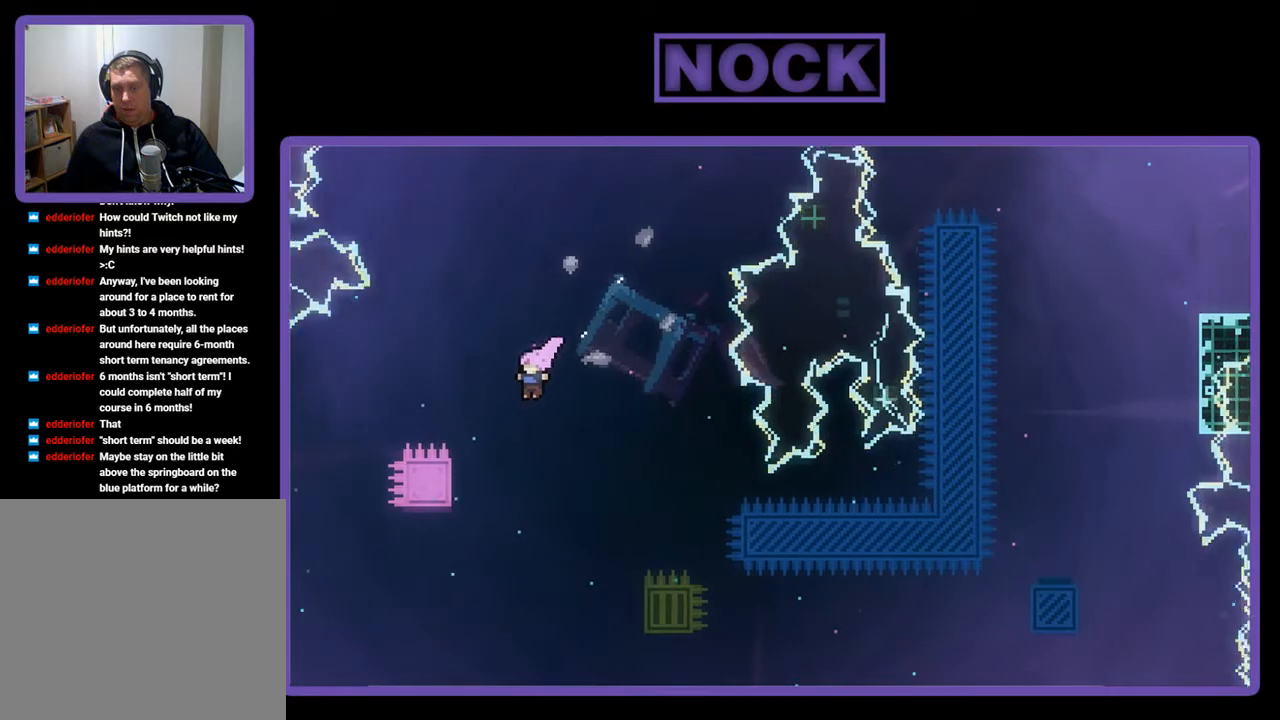
{"buttons": ["R2", "DPAD_UP", "DPAD_RIGHT"], "left_stick": "center", "events": [[200, "DPAD_LEFT", "up"], [200, "DPAD_UP", "up"], [333, "CIRCLE", "down"], [433, "CIRCLE", "up"], [433, "DPAD_RIGHT", "down"], [433, "DPAD_UP", "down"]]}
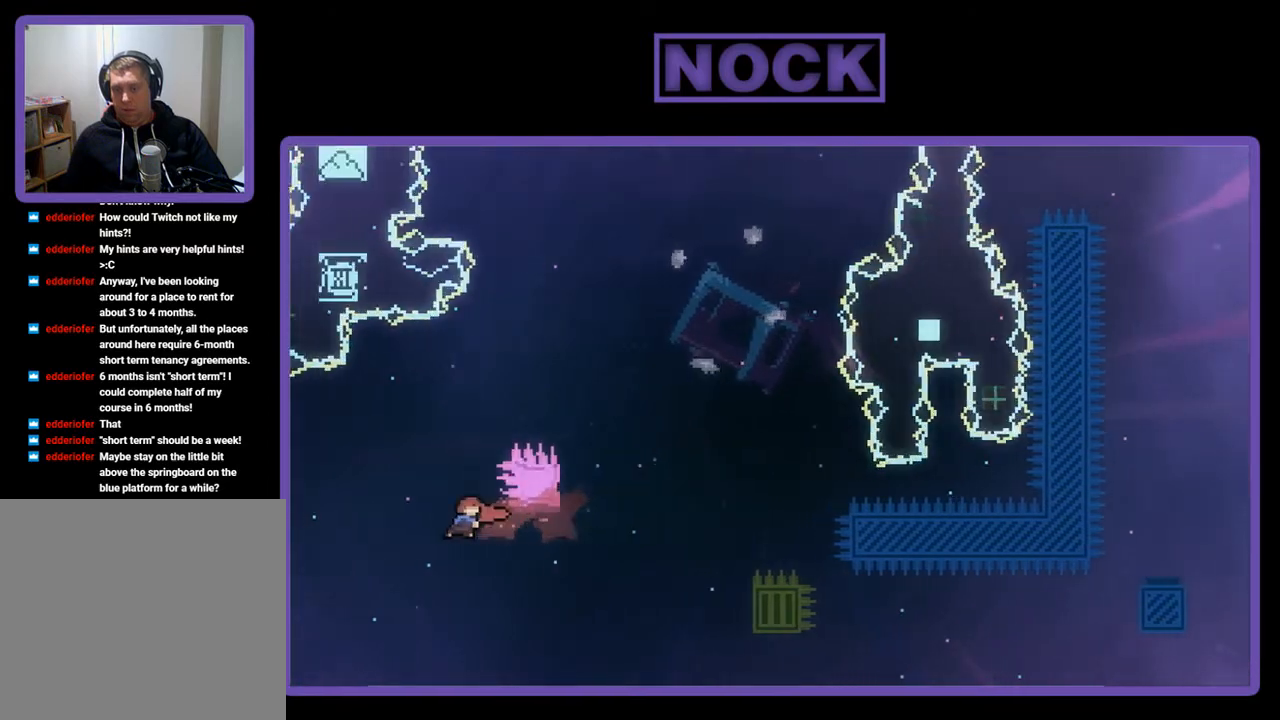
{"buttons": ["CROSS", "DPAD_UP", "DPAD_RIGHT"], "left_stick": "center", "events": [[33, "CROSS", "down"], [467, "DPAD_UP", "up"], [500, "DPAD_UP", "down"], [500, "R2", "up"]]}
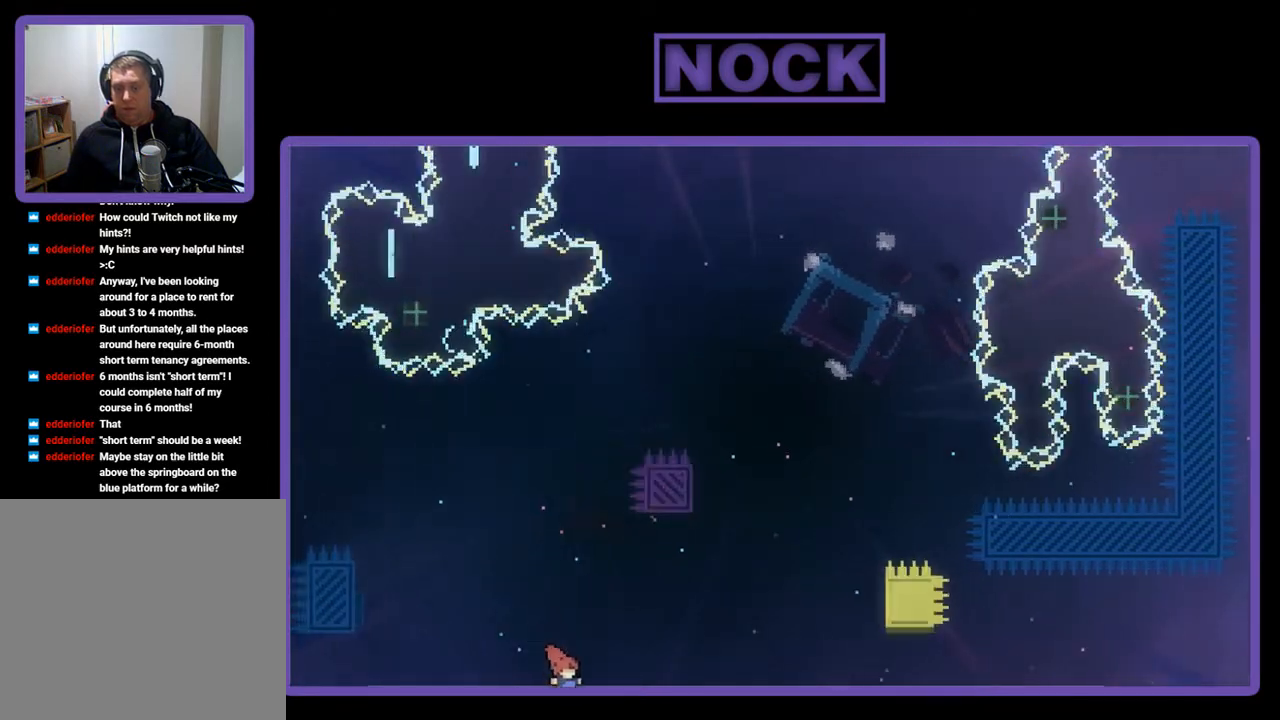
{"buttons": [], "left_stick": "center", "events": [[33, "CROSS", "up"], [167, "DPAD_RIGHT", "up"], [200, "DPAD_UP", "up"]]}
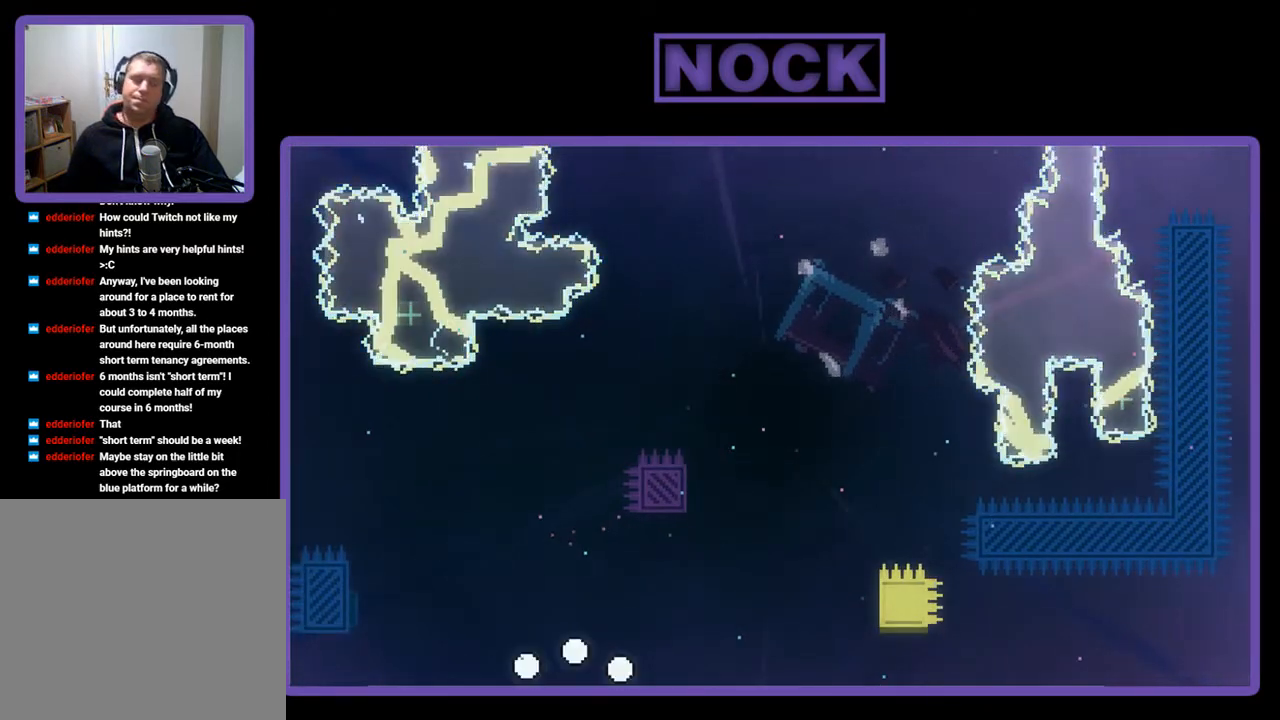
{"buttons": [], "left_stick": "center", "events": []}
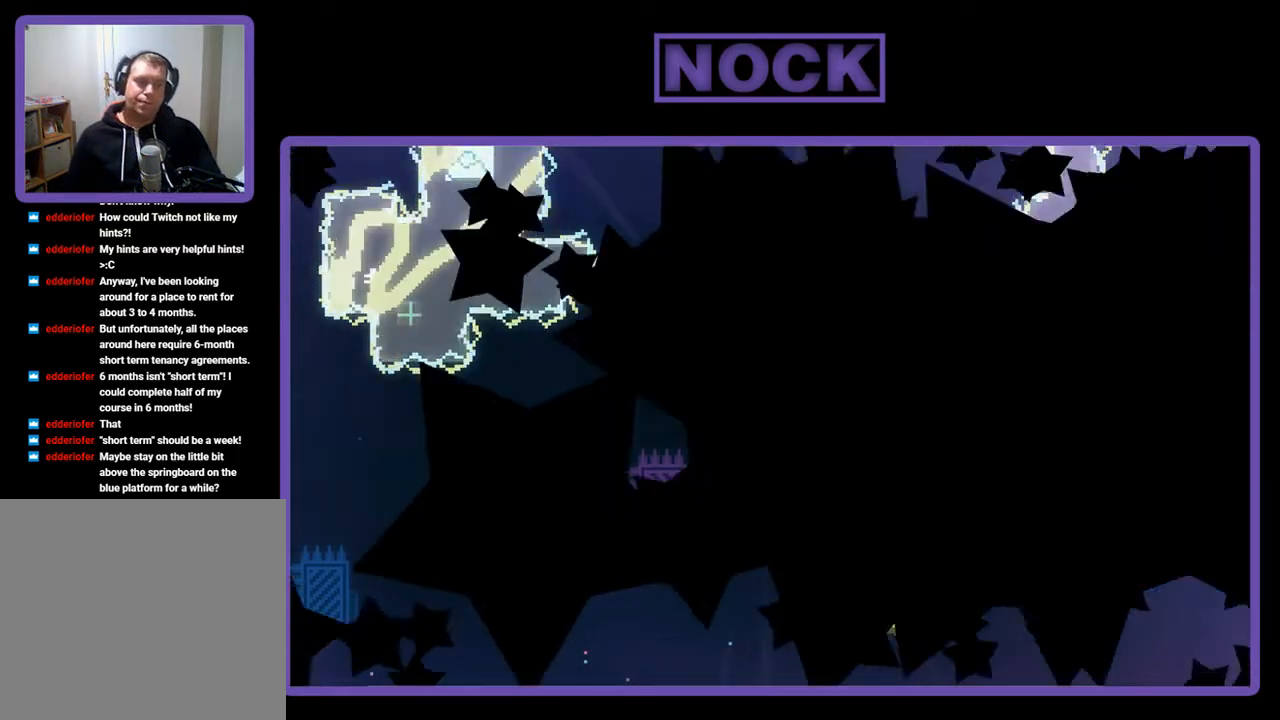
{"buttons": [], "left_stick": "center", "events": []}
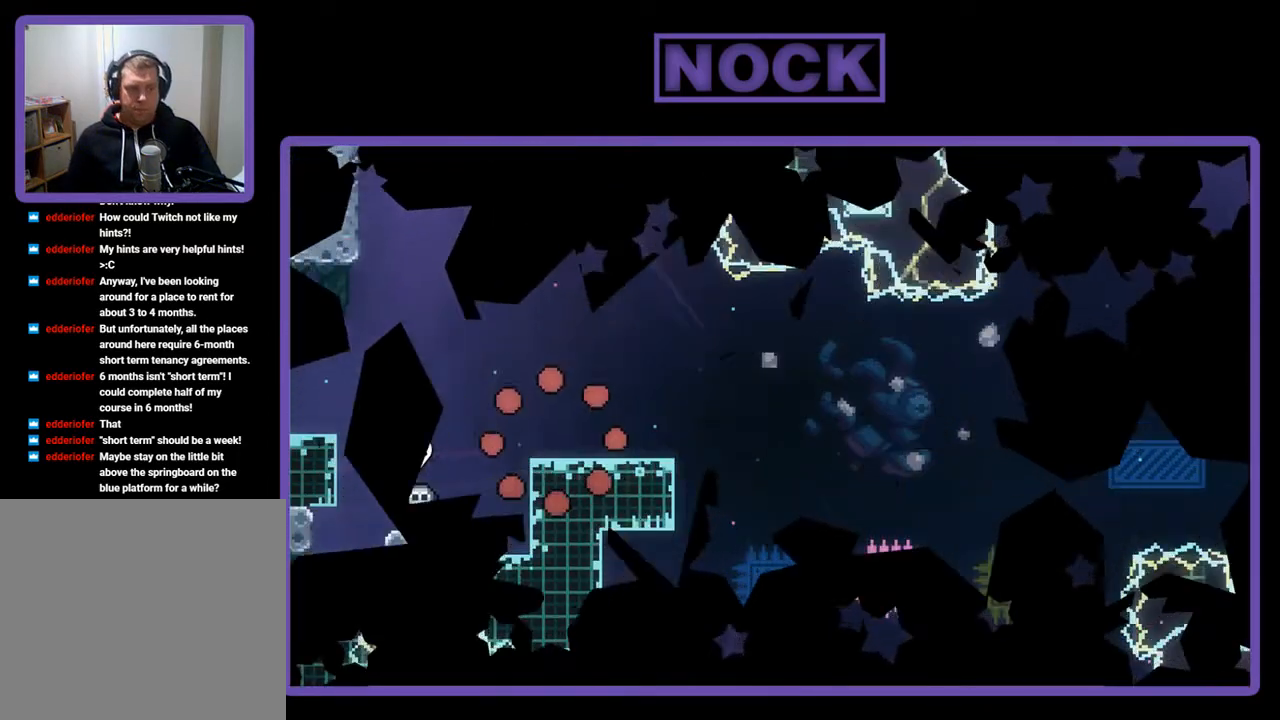
{"buttons": ["R2", "DPAD_RIGHT"], "left_stick": "center", "events": [[117, "R2", "down"], [333, "DPAD_RIGHT", "down"]]}
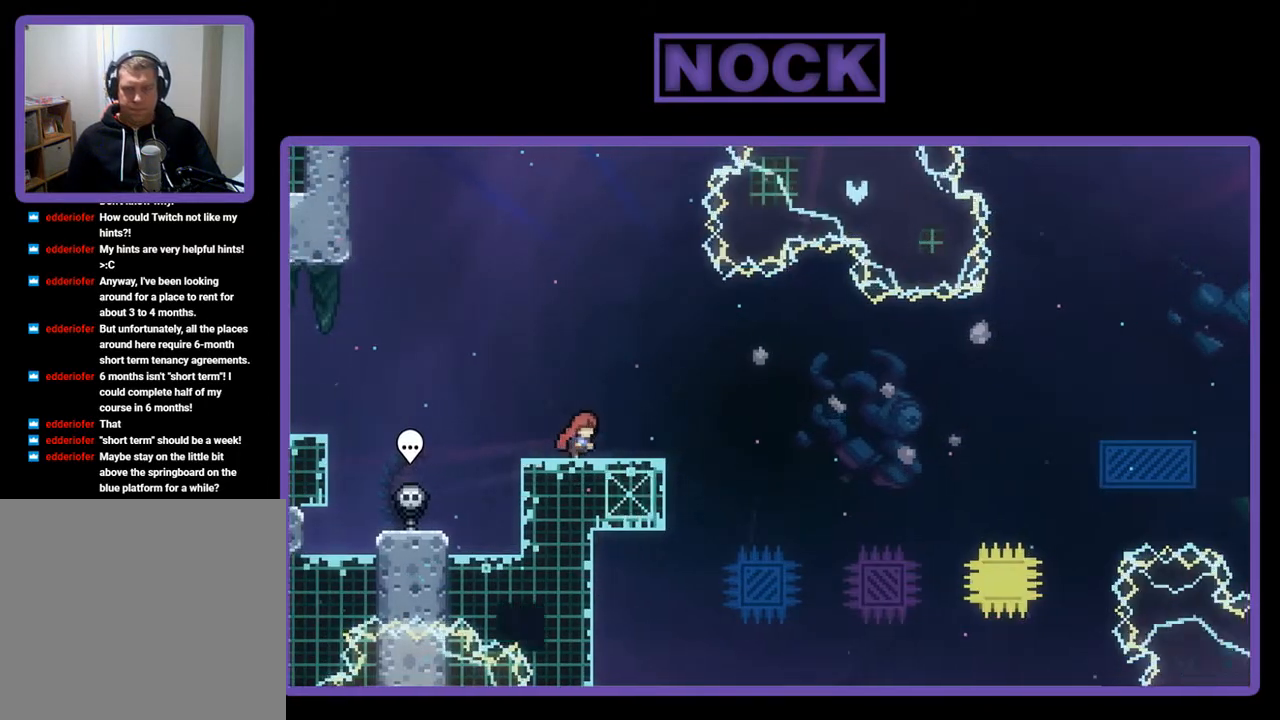
{"buttons": ["R2"], "left_stick": "center", "events": [[33, "DPAD_RIGHT", "up"], [233, "CROSS", "down"], [467, "CROSS", "up"]]}
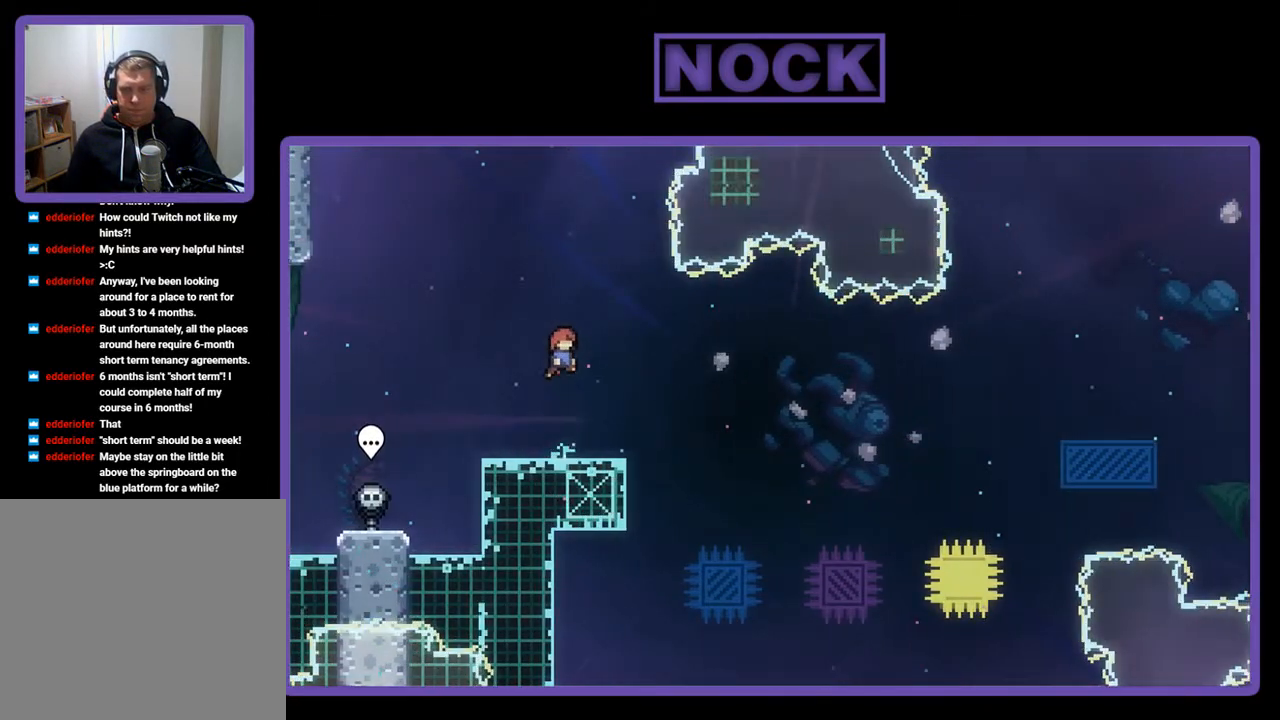
{"buttons": ["CROSS", "R2", "DPAD_DOWN", "DPAD_RIGHT"], "left_stick": "center", "events": [[167, "DPAD_DOWN", "down"], [167, "DPAD_RIGHT", "down"], [233, "CIRCLE", "down"], [367, "CIRCLE", "up"], [433, "CROSS", "down"]]}
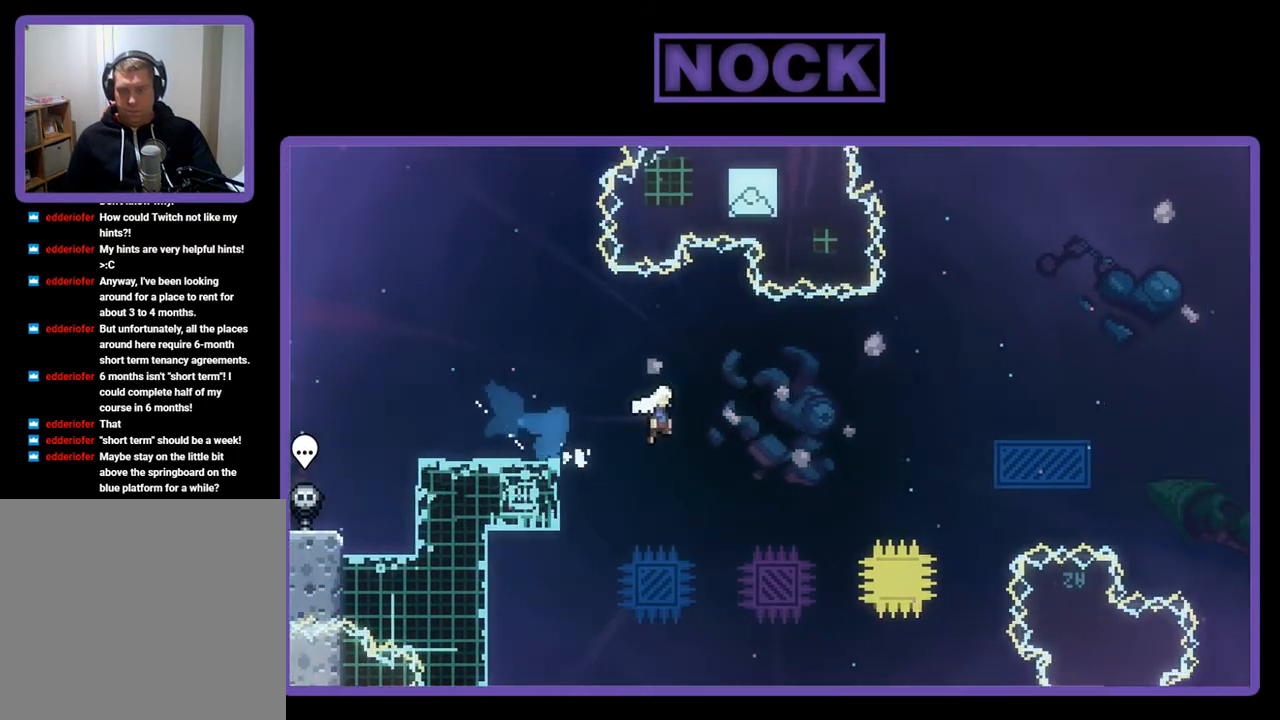
{"buttons": ["R2", "DPAD_UP", "DPAD_RIGHT"], "left_stick": "center", "events": [[133, "DPAD_DOWN", "up"], [367, "DPAD_UP", "down"], [500, "CROSS", "up"]]}
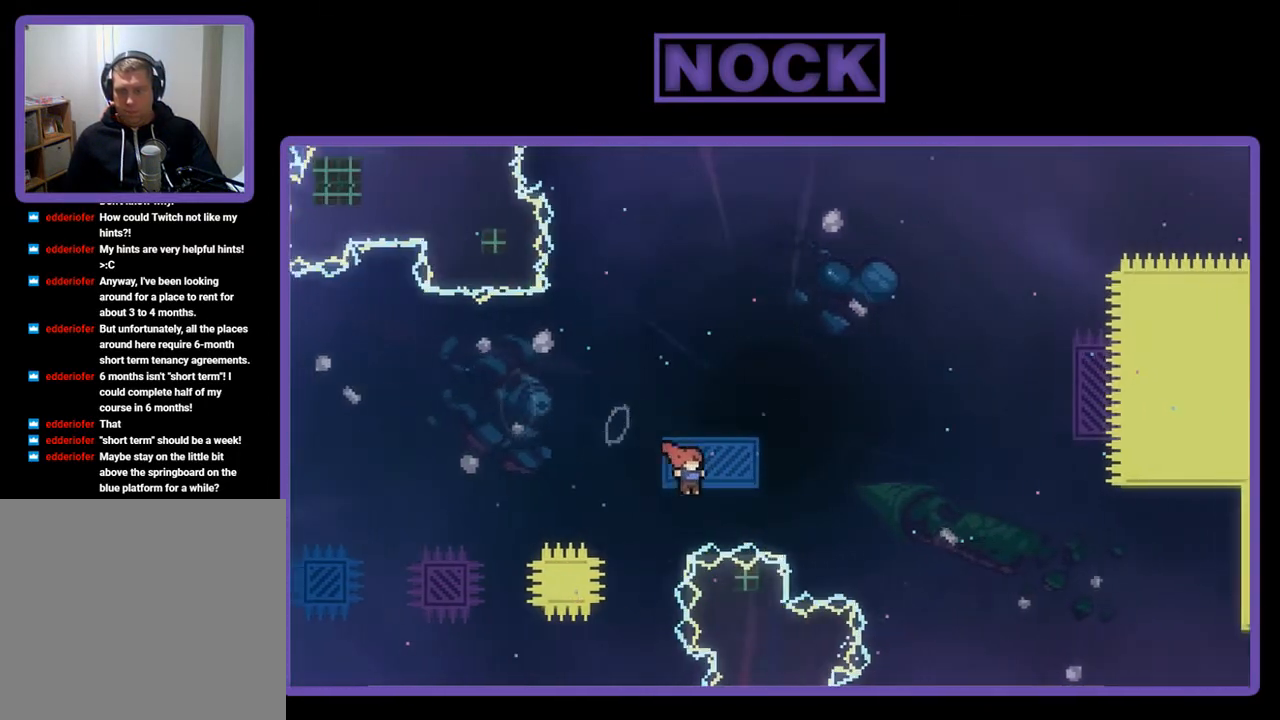
{"buttons": ["R2", "DPAD_LEFT"], "left_stick": "center", "events": [[33, "CIRCLE", "down"], [67, "DPAD_RIGHT", "up"], [300, "CIRCLE", "up"], [333, "DPAD_UP", "up"], [467, "DPAD_LEFT", "down"]]}
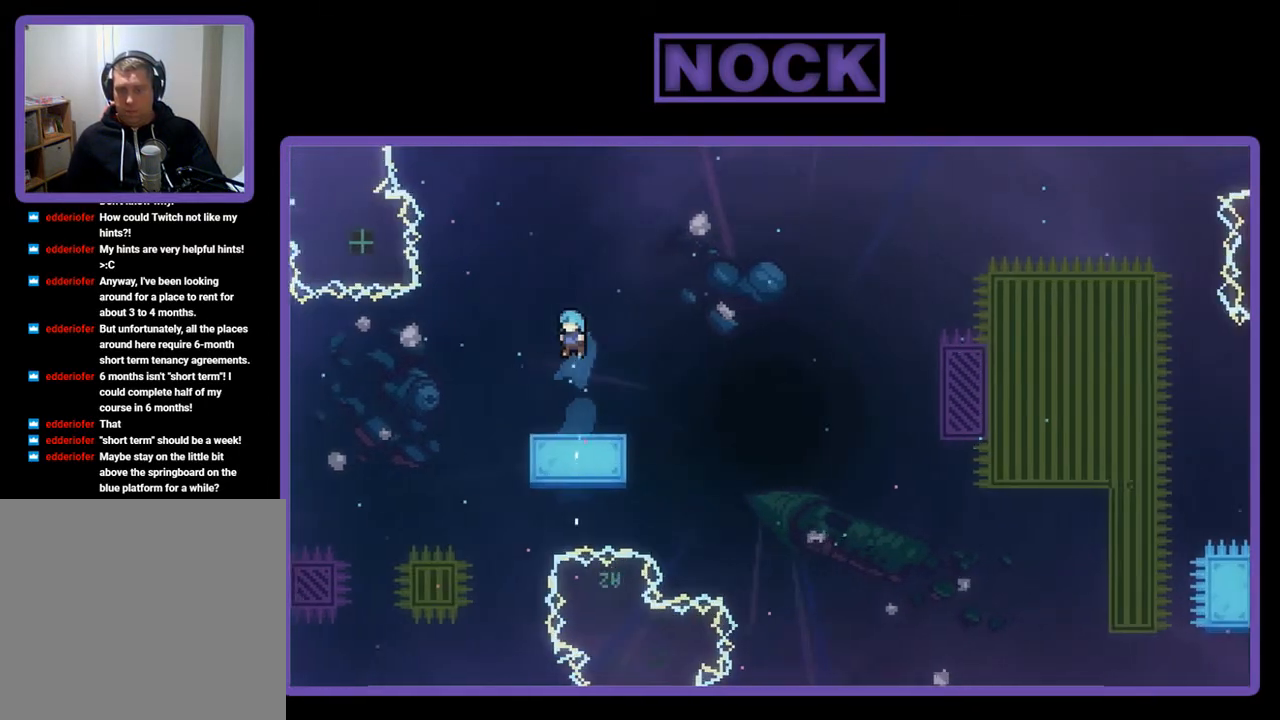
{"buttons": ["R2"], "left_stick": "center", "events": [[100, "DPAD_LEFT", "up"]]}
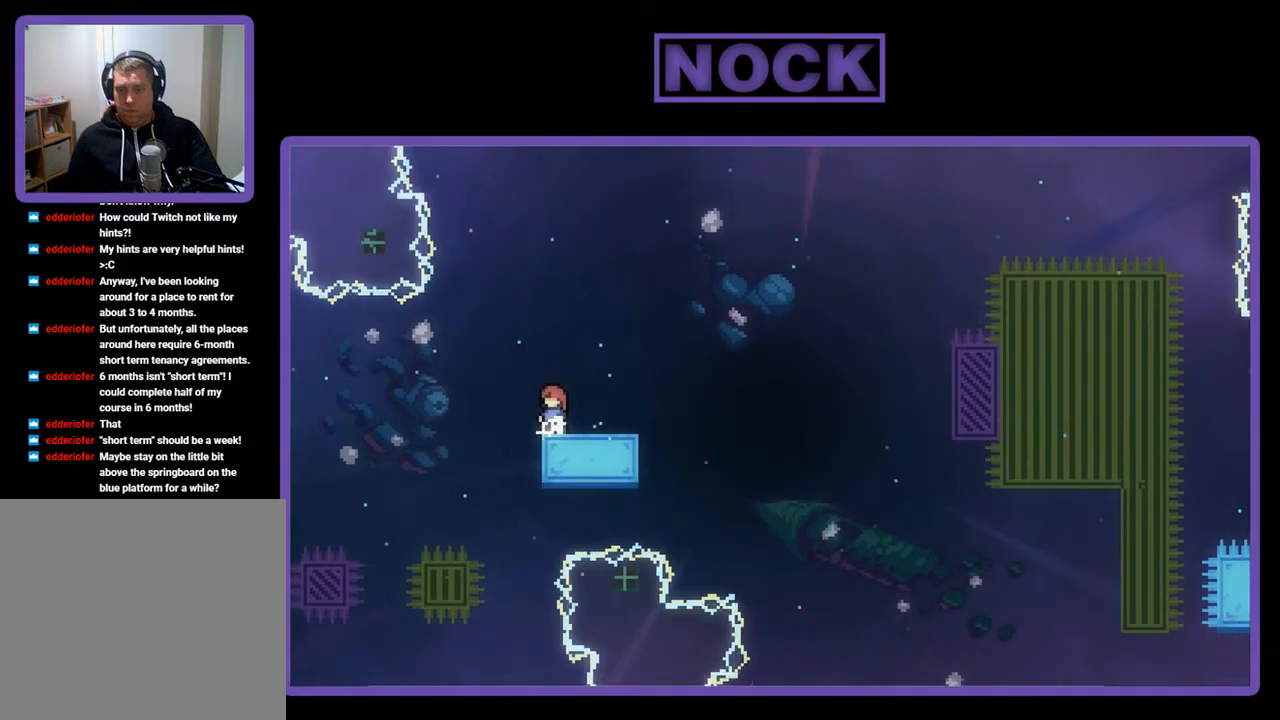
{"buttons": ["R2"], "left_stick": "center", "events": [[67, "CROSS", "down"], [333, "CROSS", "up"]]}
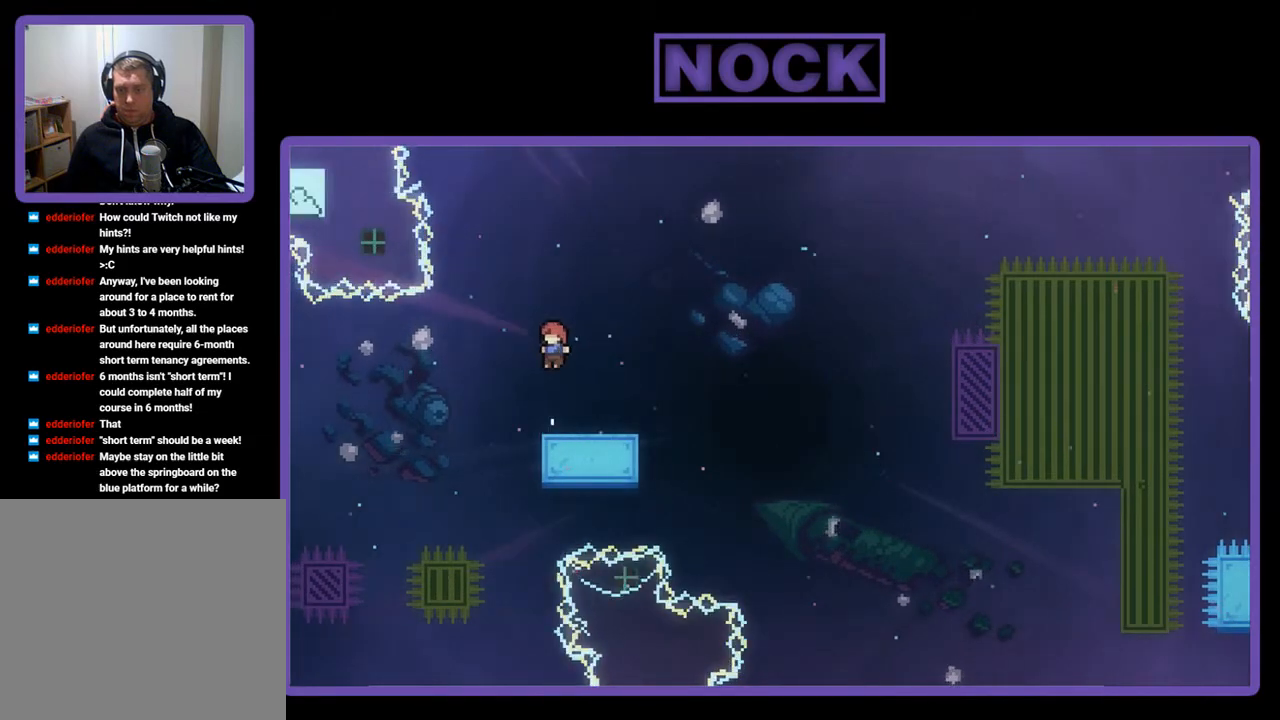
{"buttons": ["CROSS", "R2", "DPAD_RIGHT"], "left_stick": "center", "events": [[100, "CIRCLE", "down"], [100, "DPAD_DOWN", "down"], [133, "DPAD_RIGHT", "down"], [233, "CIRCLE", "up"], [300, "CROSS", "down"], [467, "DPAD_DOWN", "up"]]}
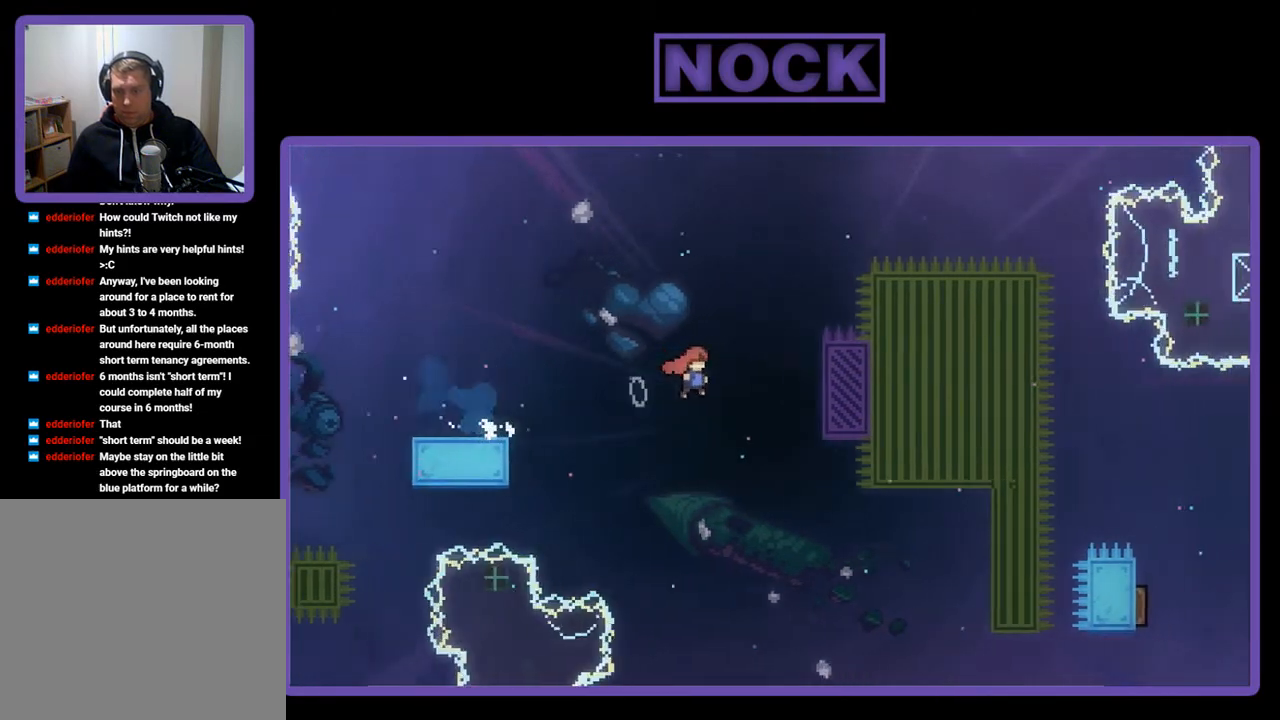
{"buttons": ["R2"], "left_stick": "center", "events": [[167, "DPAD_UP", "down"], [333, "CROSS", "up"], [400, "DPAD_RIGHT", "up"], [500, "DPAD_UP", "up"]]}
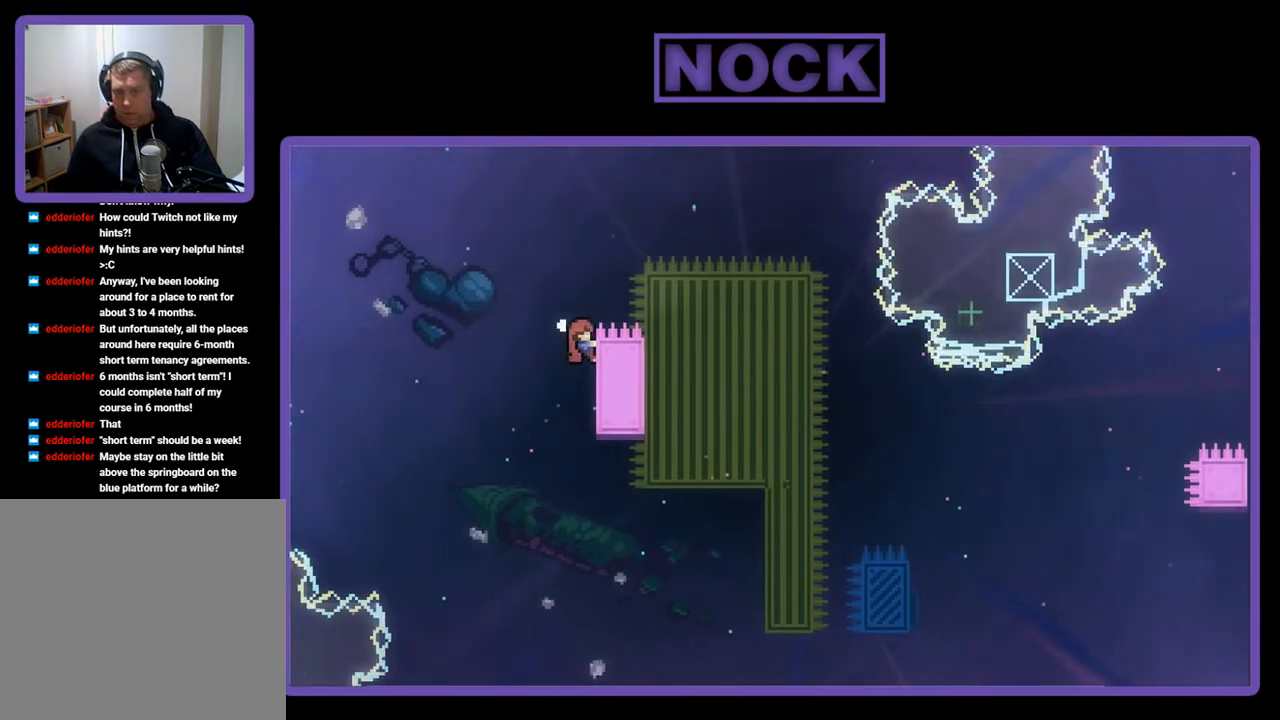
{"buttons": ["R2"], "left_stick": "center", "events": []}
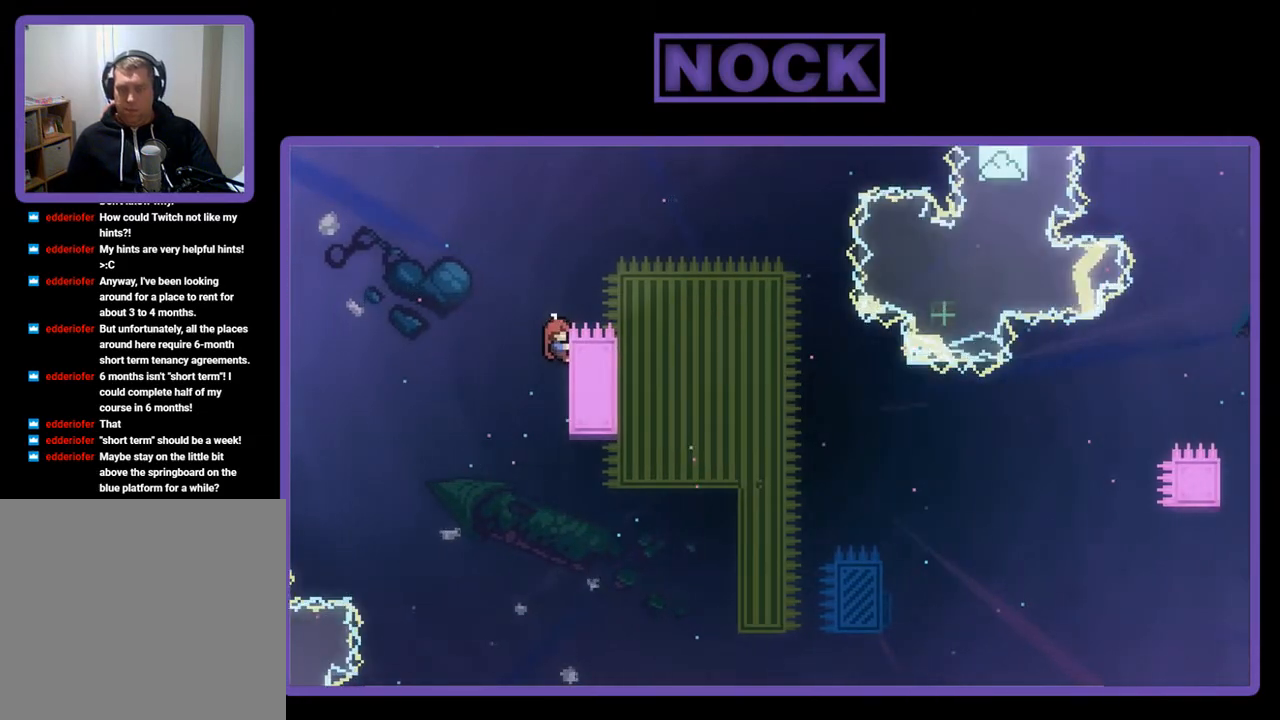
{"buttons": ["CROSS", "R2", "DPAD_RIGHT"], "left_stick": "center", "events": [[67, "CROSS", "down"], [67, "DPAD_RIGHT", "down"]]}
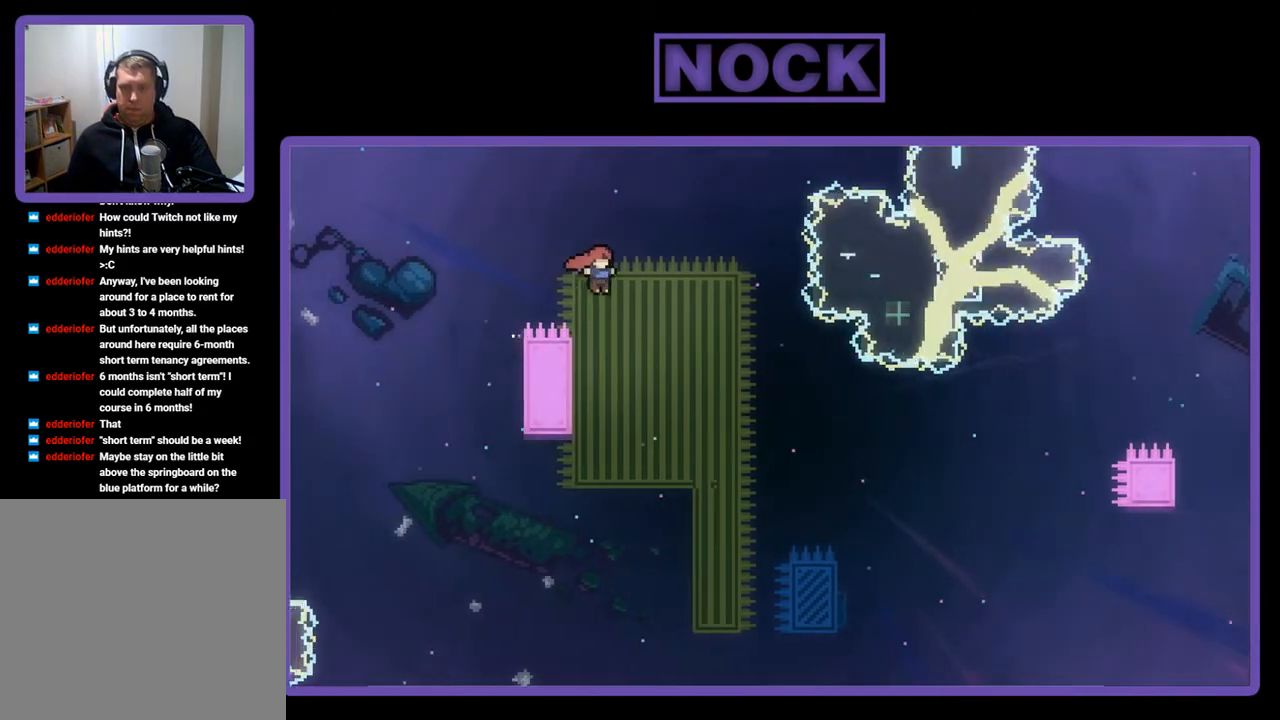
{"buttons": ["R2", "DPAD_RIGHT"], "left_stick": "center", "events": [[67, "DPAD_RIGHT", "up"], [200, "CROSS", "up"], [500, "DPAD_RIGHT", "down"]]}
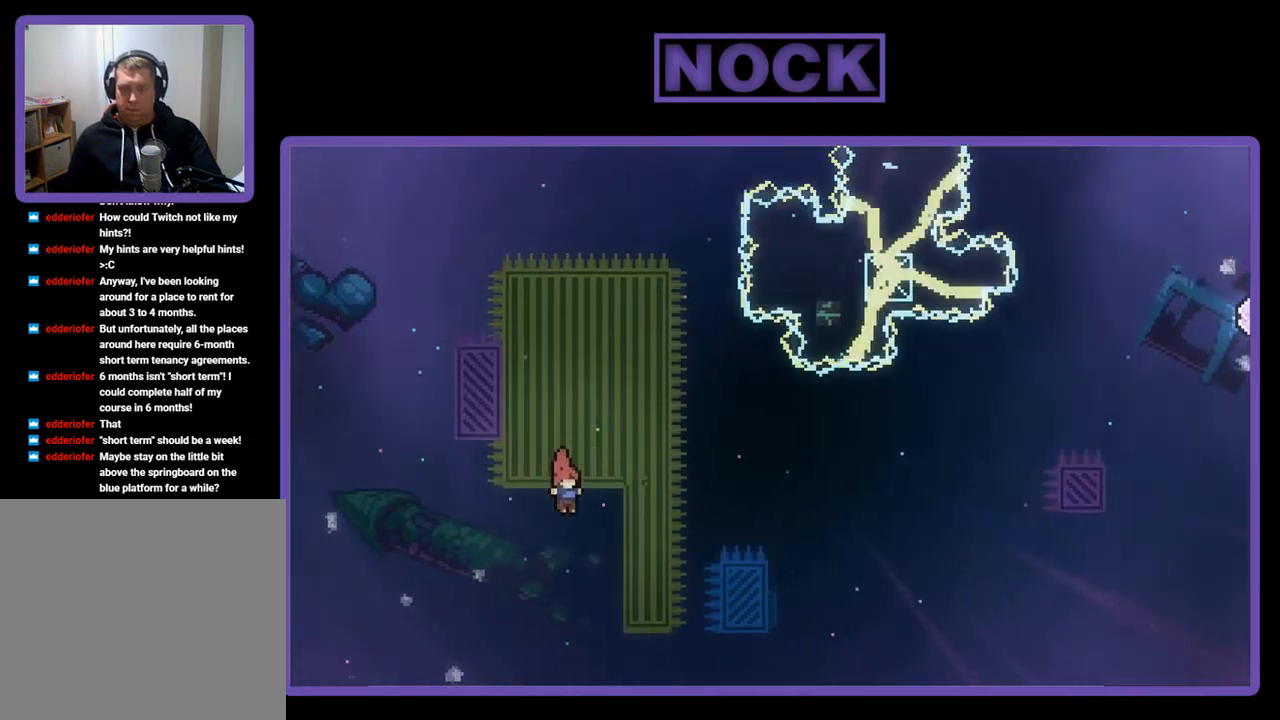
{"buttons": ["R2"], "left_stick": "center", "events": [[267, "DPAD_UP", "down"], [400, "DPAD_RIGHT", "up"], [433, "DPAD_UP", "up"]]}
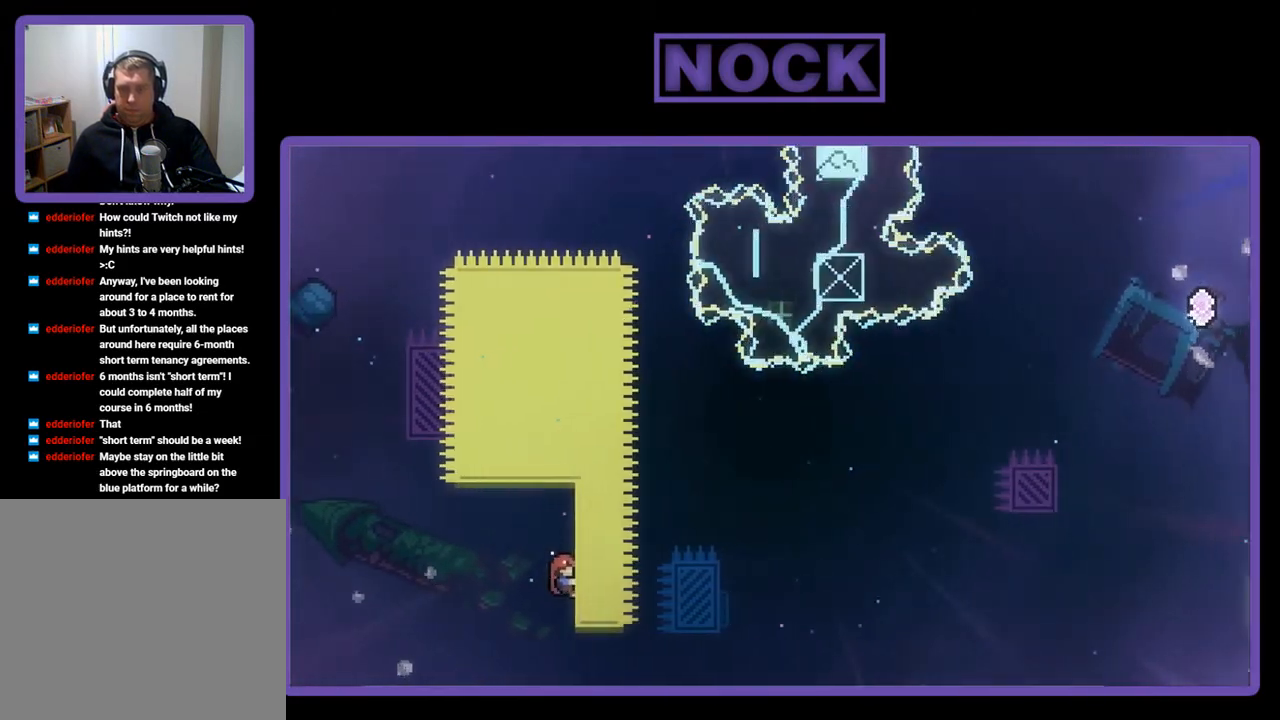
{"buttons": ["R2"], "left_stick": "center", "events": [[100, "DPAD_UP", "down"], [233, "DPAD_UP", "up"]]}